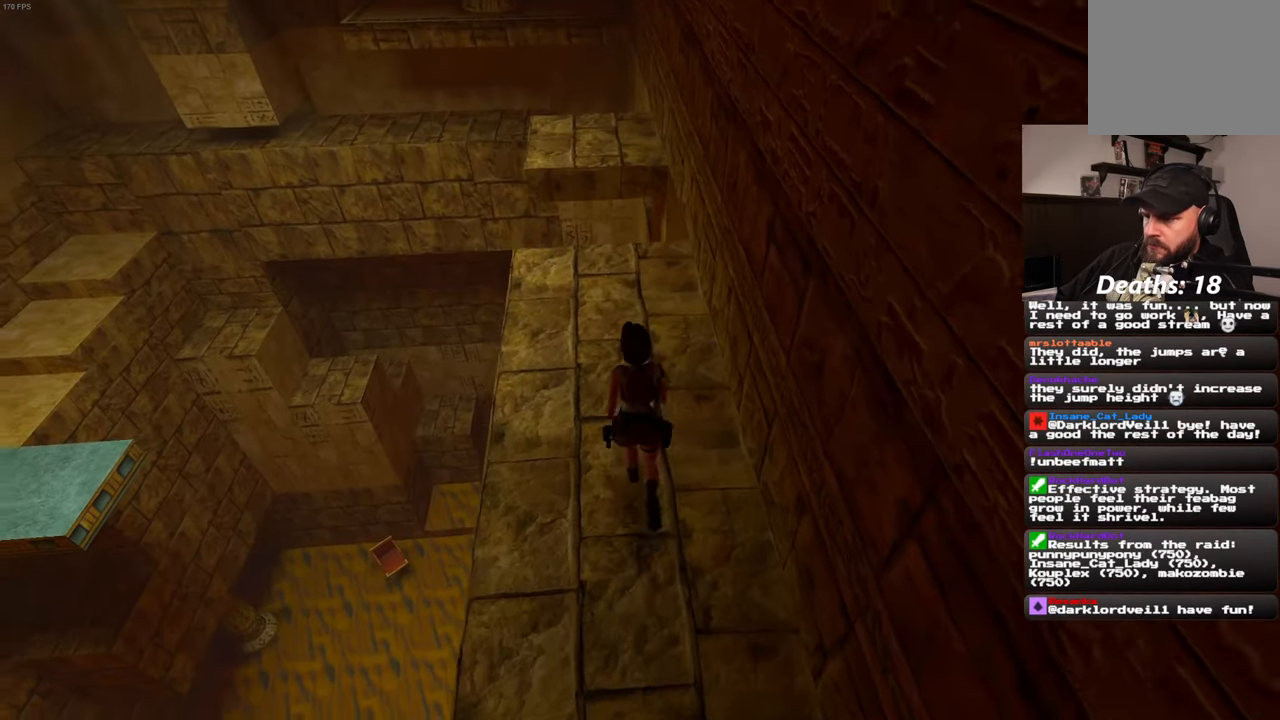
Gameplay with a controller (PlayStation layout); each line is a JSON object with the inputs held at the frame after it (dt_ms = milliseconds from this image to that frame). "events" lists button and stick changes between this image and that frame as [ms after this image, input, new state], when the widget could be followed in between. Not read: L3 R3 START.
{"dt_ms": 500, "buttons": [], "left_stick": "up", "right_stick": "center", "events": []}
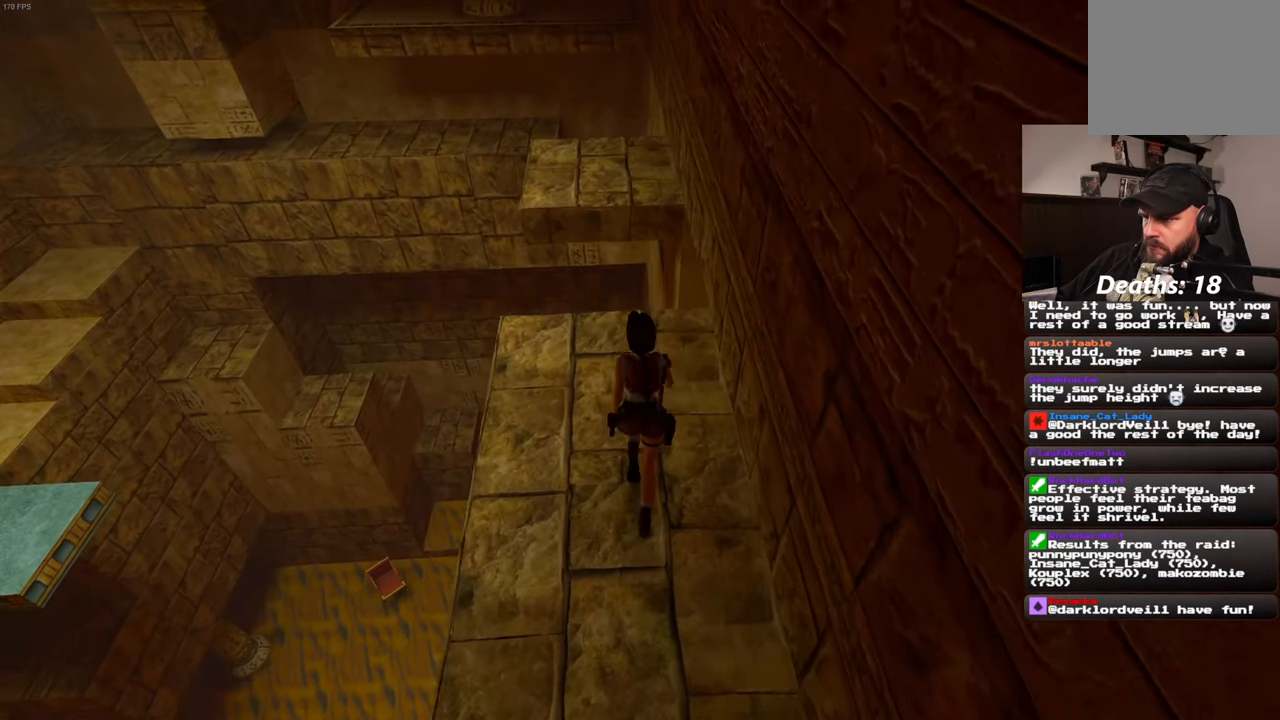
{"dt_ms": 500, "buttons": ["R2"], "left_stick": "up", "right_stick": "center", "events": [[300, "R2", "down"]]}
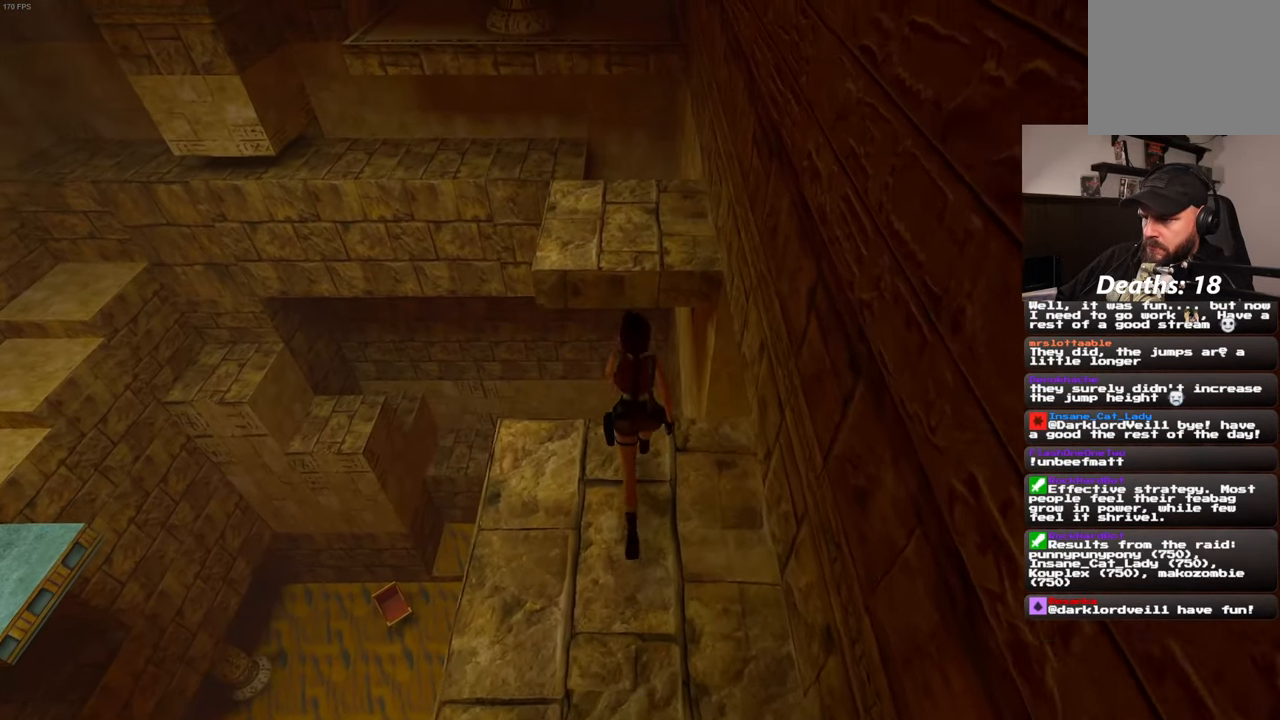
{"dt_ms": 500, "buttons": ["R2"], "left_stick": "center", "right_stick": "center", "events": [[400, "left_stick", "center"]]}
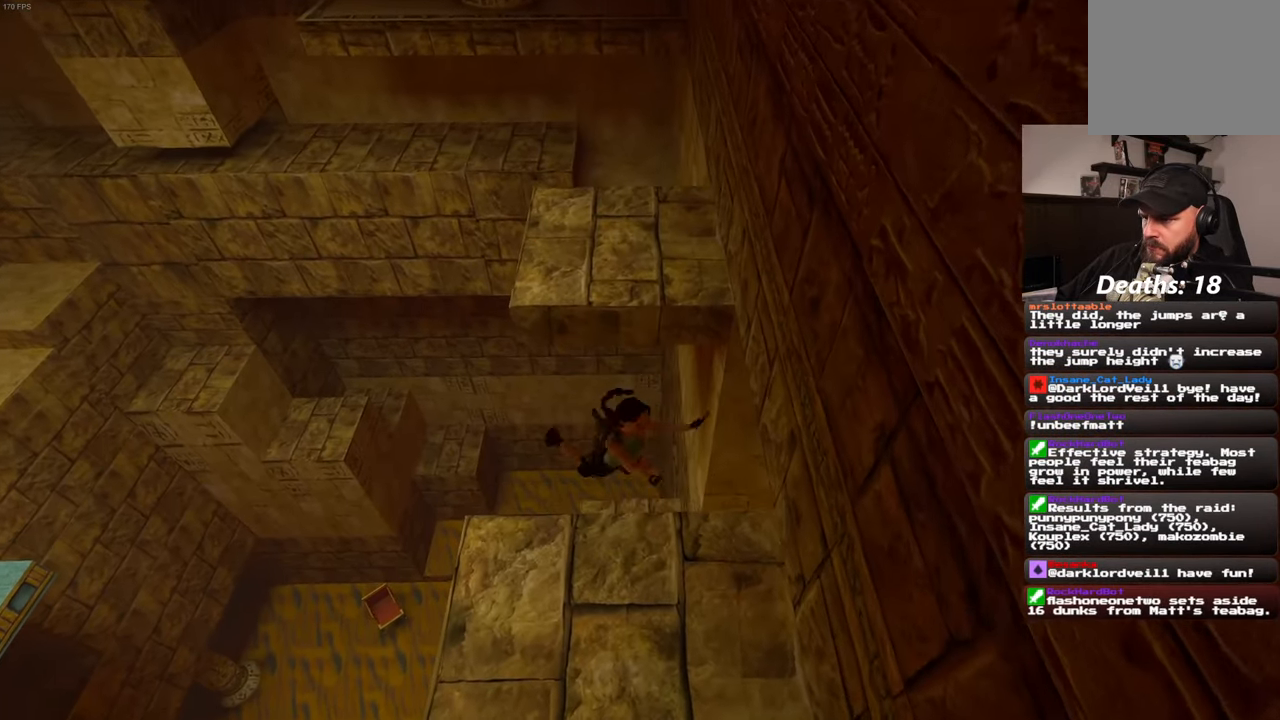
{"dt_ms": 500, "buttons": ["R2"], "left_stick": "center", "right_stick": "center", "events": [[300, "CIRCLE", "down"], [383, "CIRCLE", "up"]]}
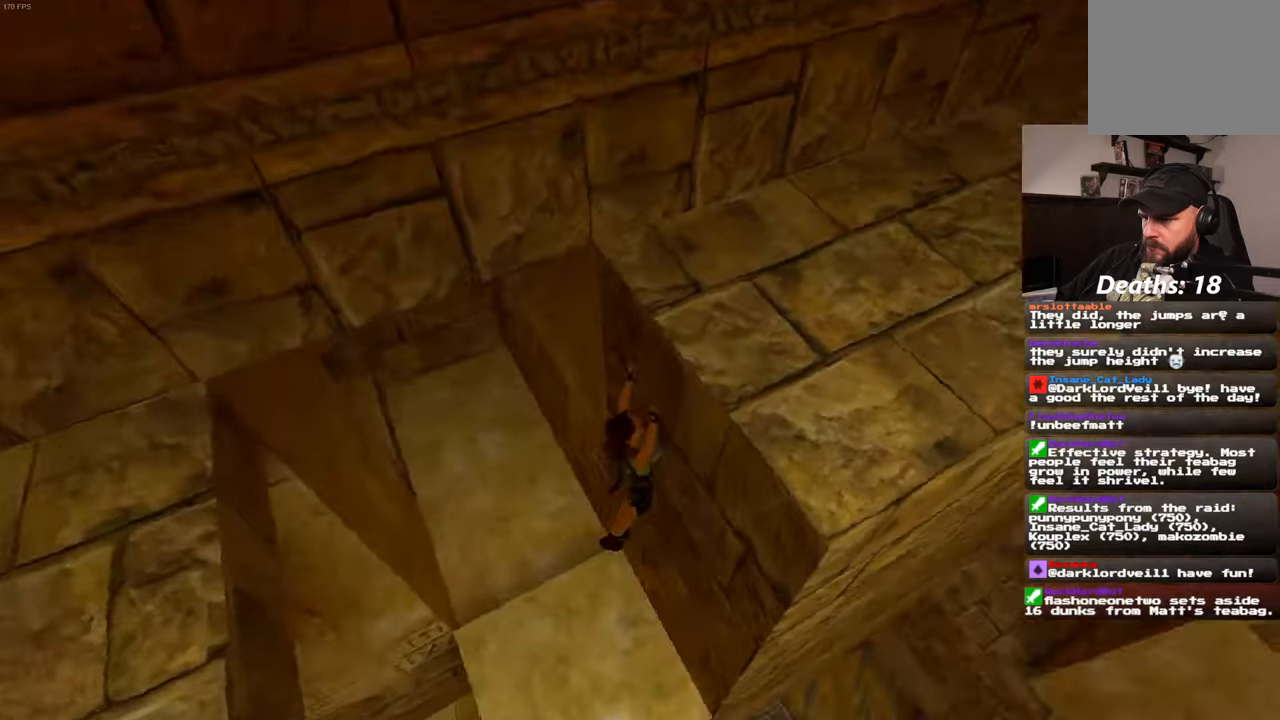
{"dt_ms": 1000, "buttons": ["R2"], "left_stick": "right", "right_stick": "center", "events": [[100, "R2", "up"], [733, "R2", "down"], [900, "left_stick", "right"]]}
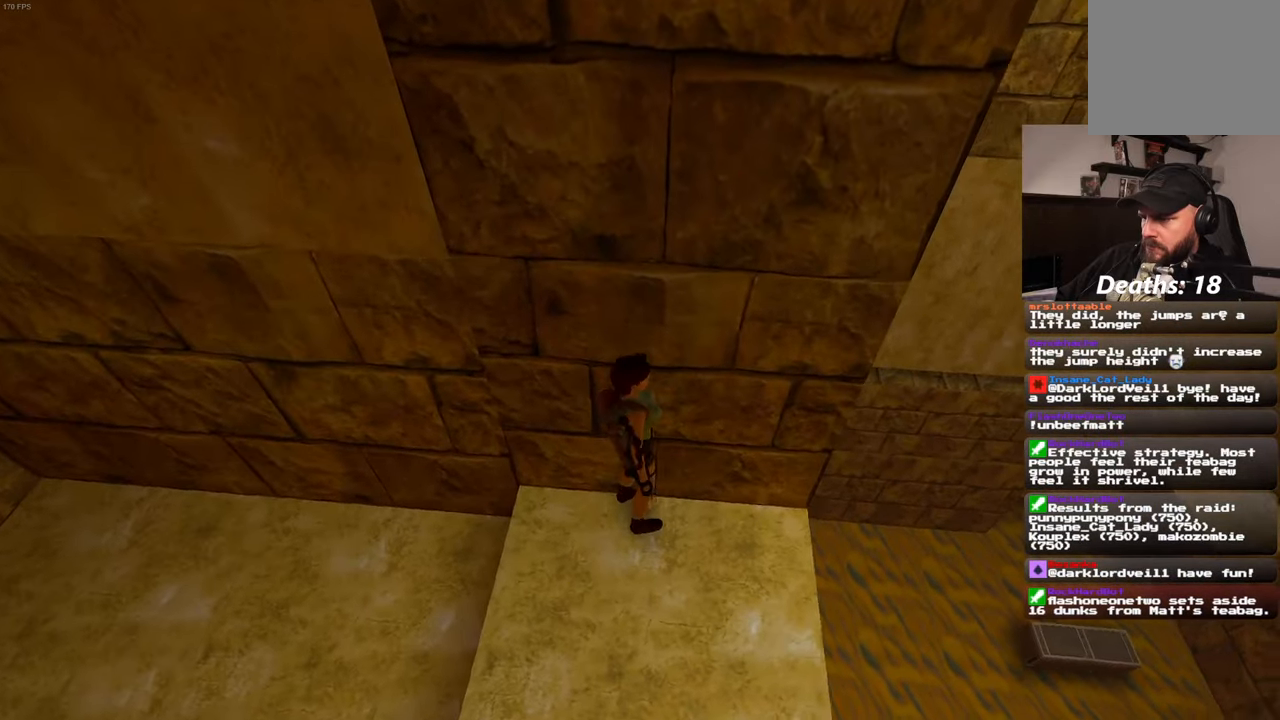
{"dt_ms": 500, "buttons": [], "left_stick": "center", "right_stick": "center", "events": [[117, "left_stick", "center"], [500, "R2", "up"]]}
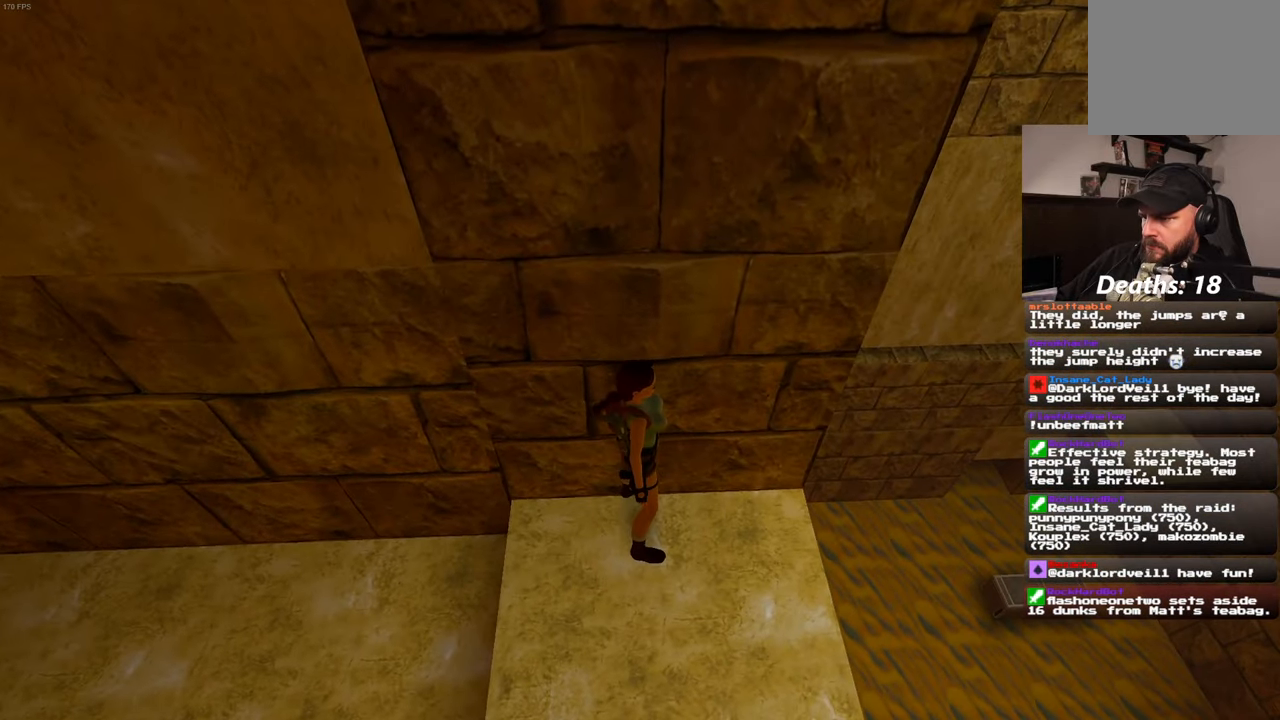
{"dt_ms": 500, "buttons": [], "left_stick": "center", "right_stick": "up", "events": [[100, "right_stick", "left"], [200, "right_stick", "up-left"], [500, "right_stick", "up"]]}
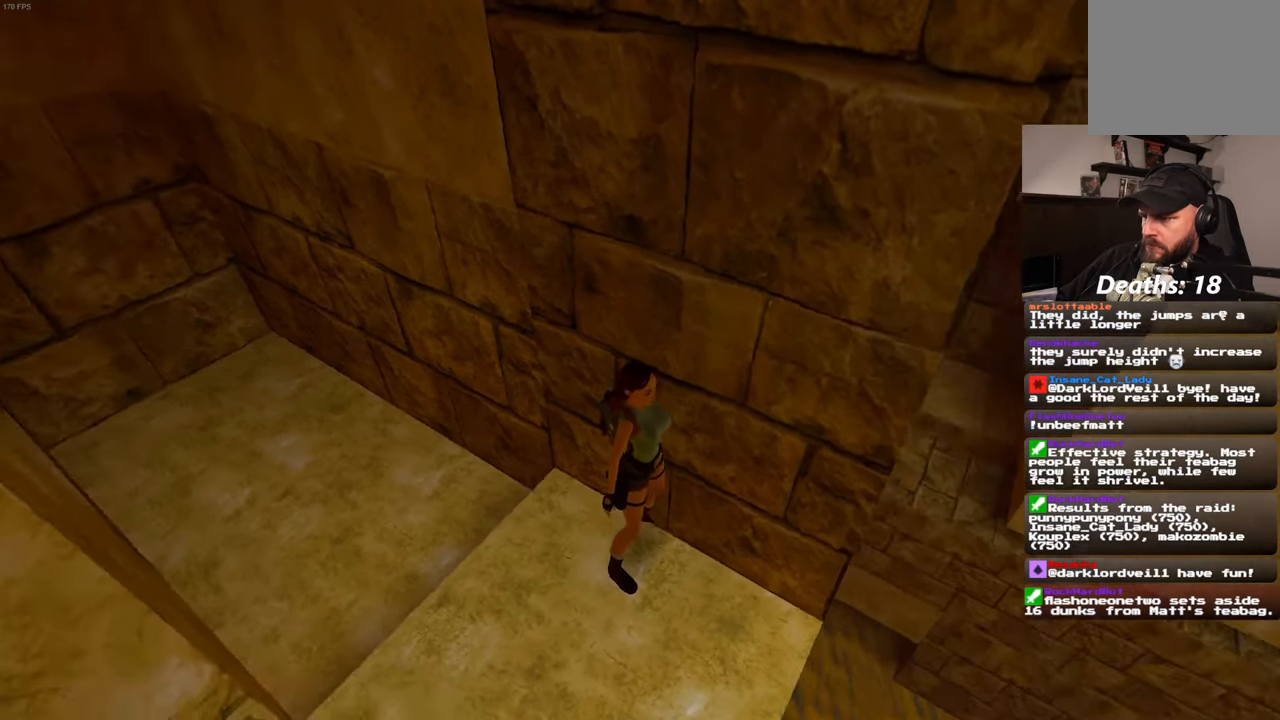
{"dt_ms": 500, "buttons": [], "left_stick": "center", "right_stick": "center", "events": [[217, "right_stick", "center"]]}
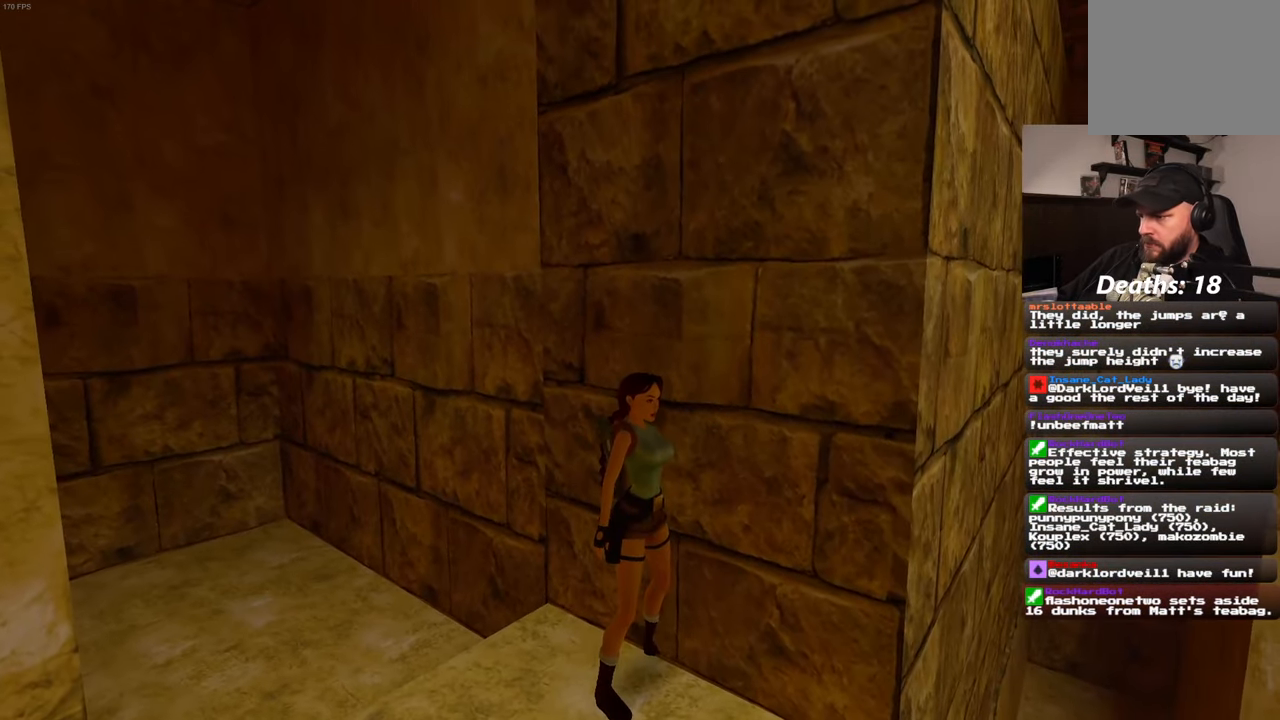
{"dt_ms": 500, "buttons": ["R2"], "left_stick": "center", "right_stick": "center", "events": [[117, "right_stick", "down"], [217, "right_stick", "down-right"], [317, "right_stick", "center"], [467, "R2", "down"]]}
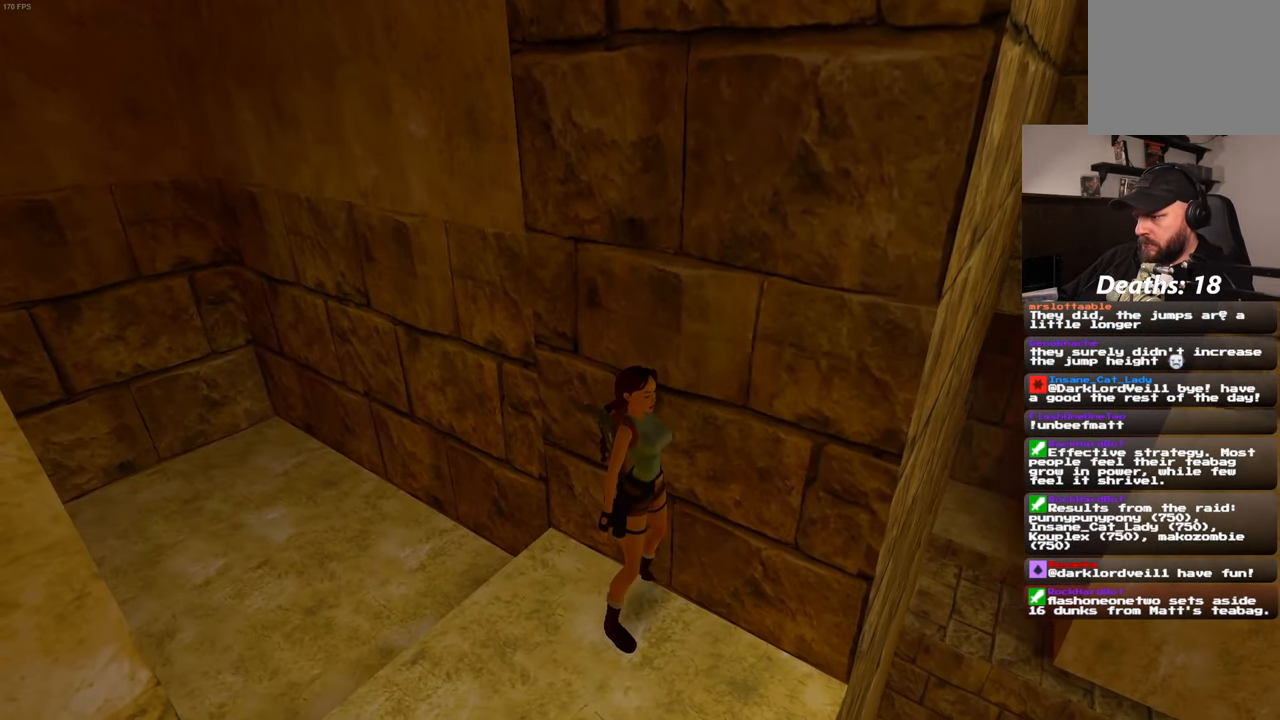
{"dt_ms": 500, "buttons": ["R2"], "left_stick": "down-left", "right_stick": "center", "events": [[117, "left_stick", "down-left"]]}
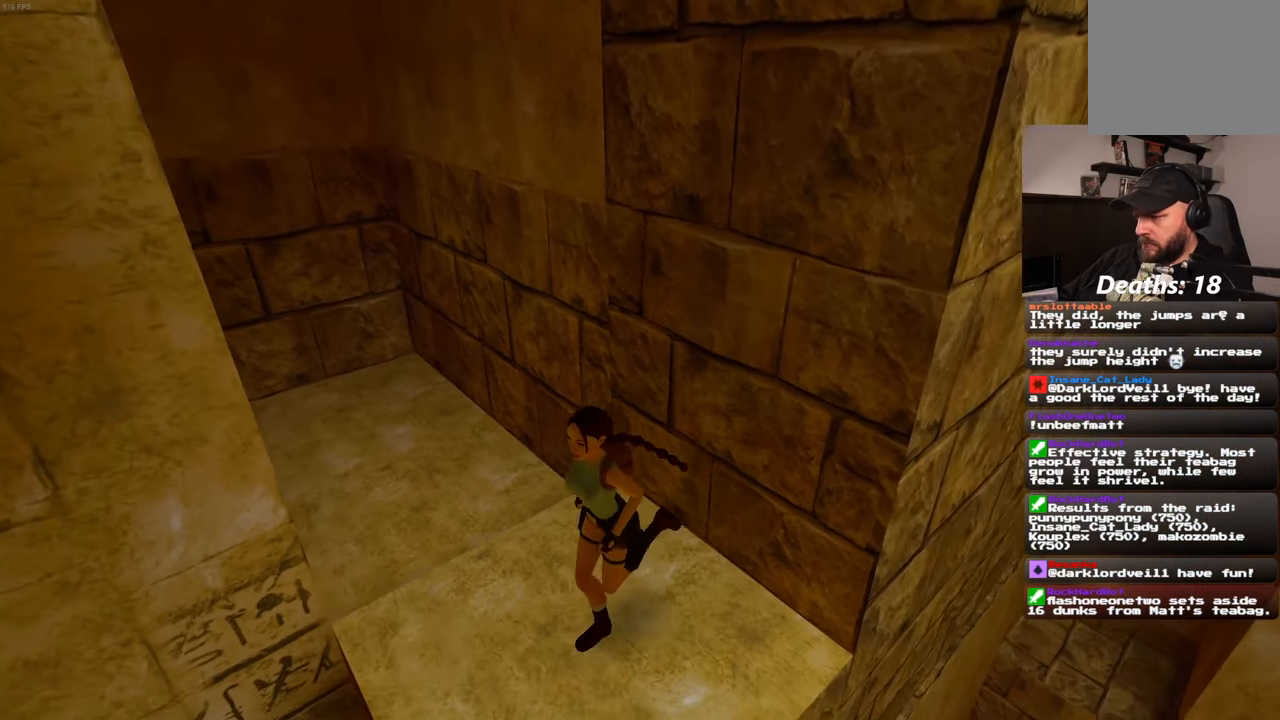
{"dt_ms": 500, "buttons": ["R2"], "left_stick": "down-left", "right_stick": "center", "events": []}
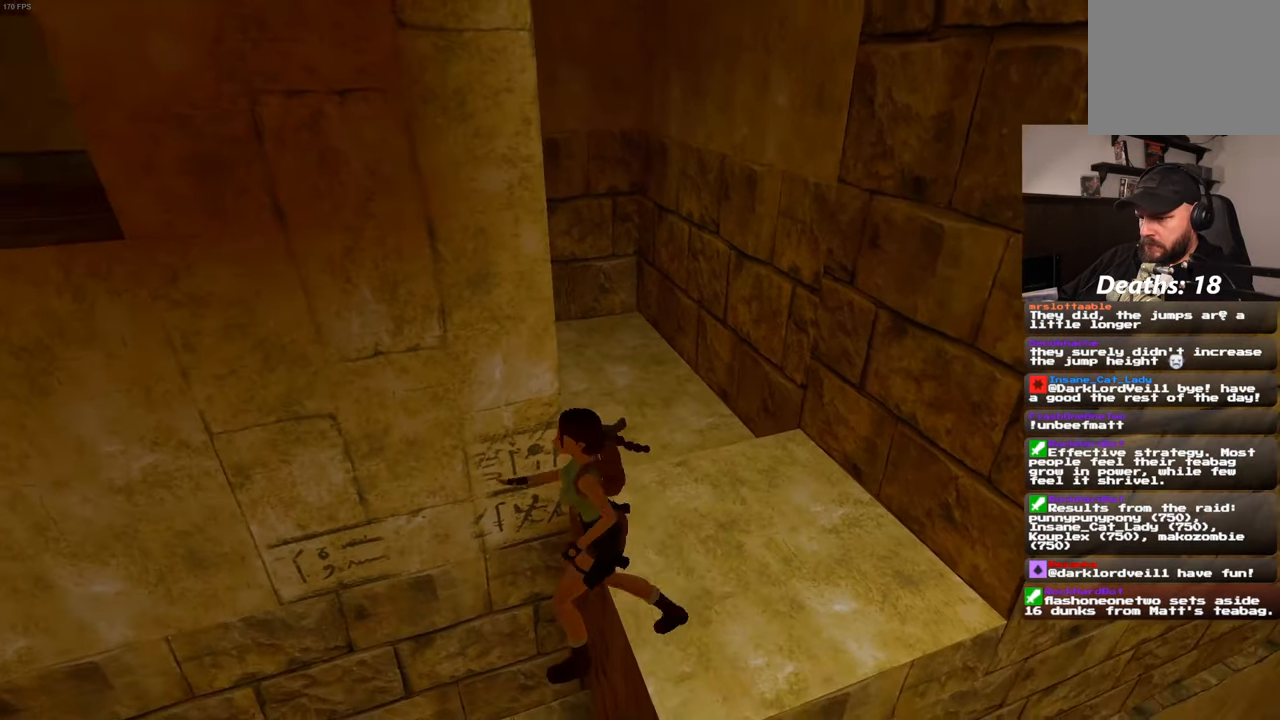
{"dt_ms": 500, "buttons": ["R2"], "left_stick": "center", "right_stick": "center"}
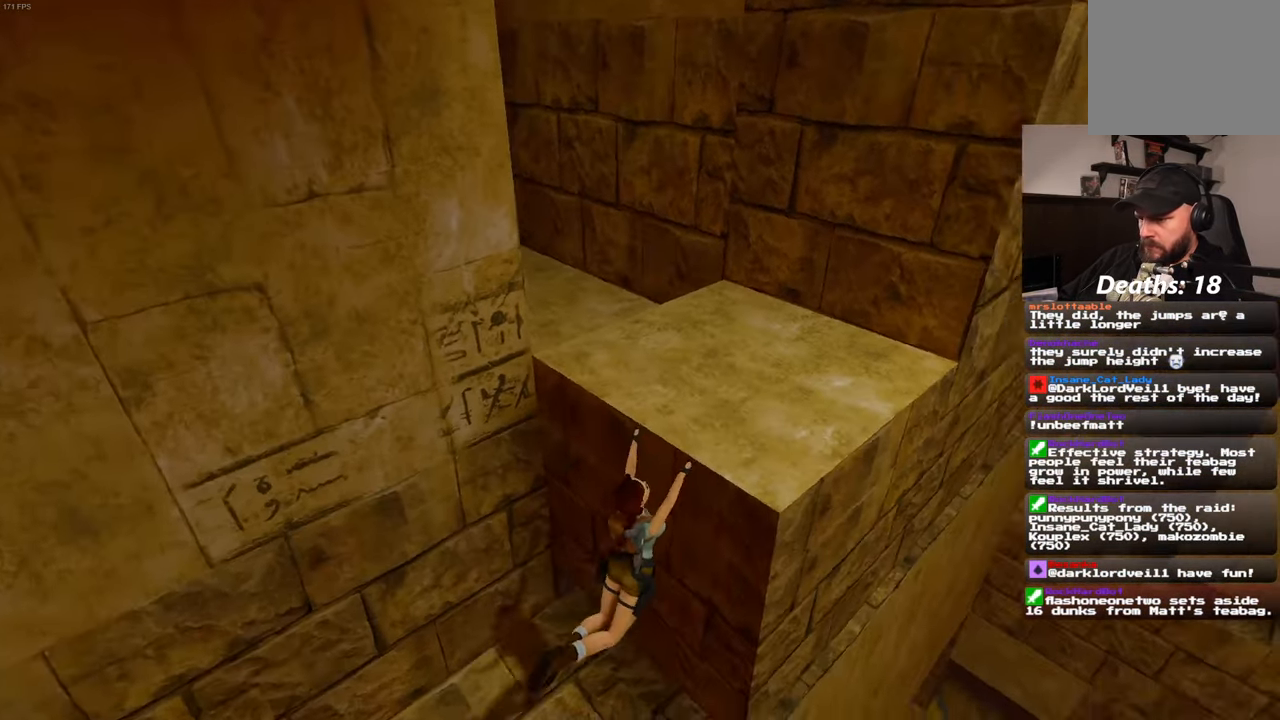
{"dt_ms": 500, "buttons": [], "left_stick": "center", "right_stick": "center", "events": [[83, "CIRCLE", "down"], [200, "CIRCLE", "up"], [317, "R2", "up"]]}
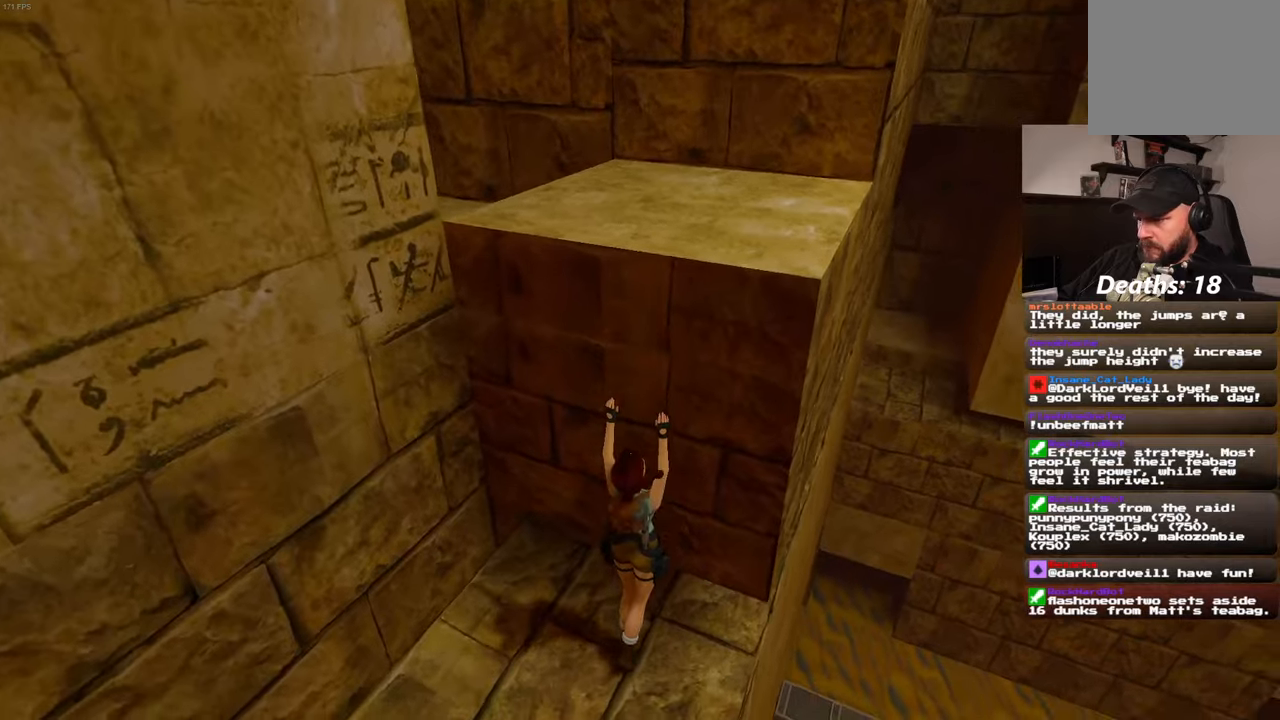
{"dt_ms": 500, "buttons": ["R2"], "left_stick": "center", "right_stick": "center", "events": [[34, "right_stick", "left"], [184, "R2", "down"], [184, "right_stick", "center"], [400, "DPAD_DOWN", "down"], [500, "DPAD_DOWN", "up"]]}
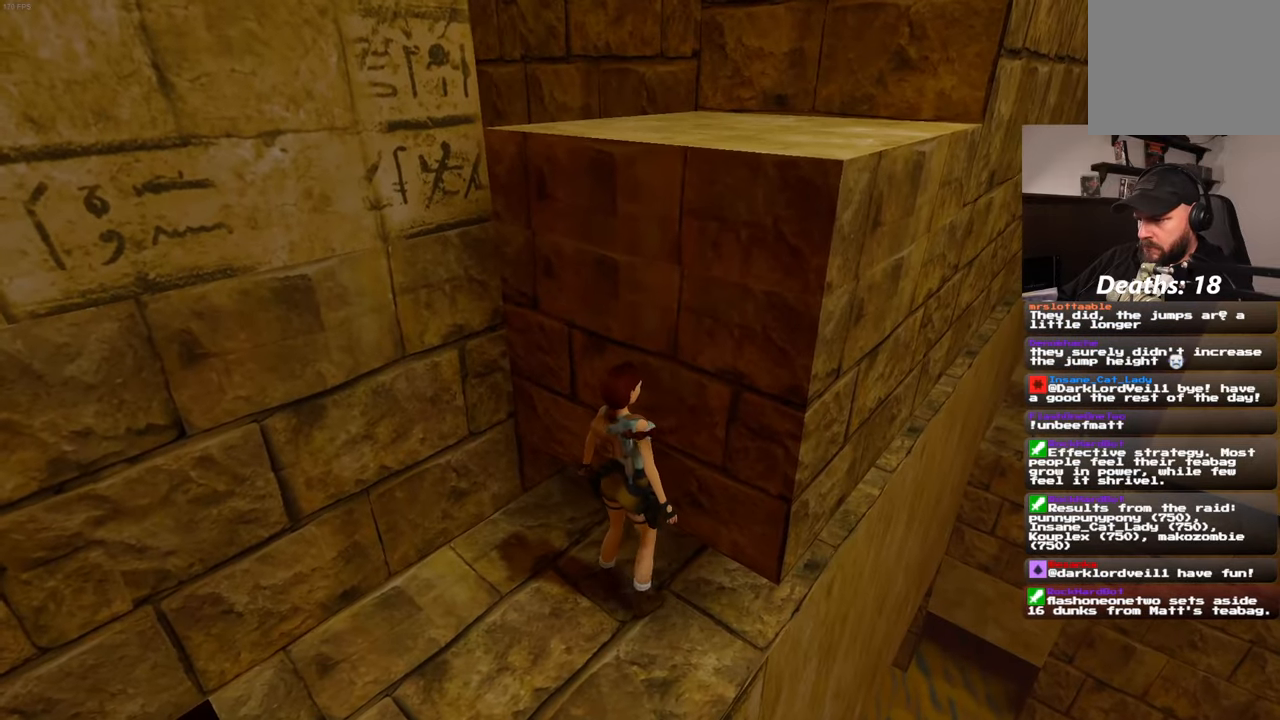
{"dt_ms": 500, "buttons": ["R2"], "left_stick": "down-right", "right_stick": "center", "events": [[117, "left_stick", "down-right"]]}
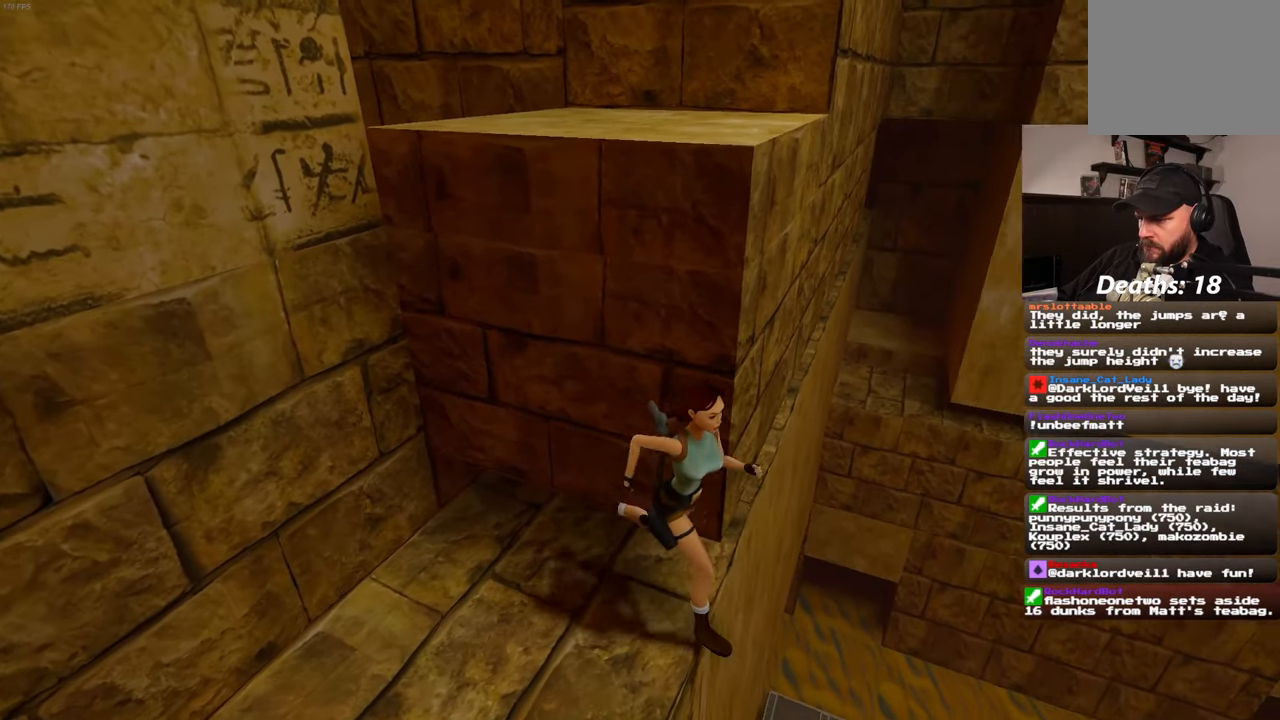
{"dt_ms": 500, "buttons": ["R2"], "left_stick": "center", "right_stick": "center", "events": [[400, "left_stick", "center"]]}
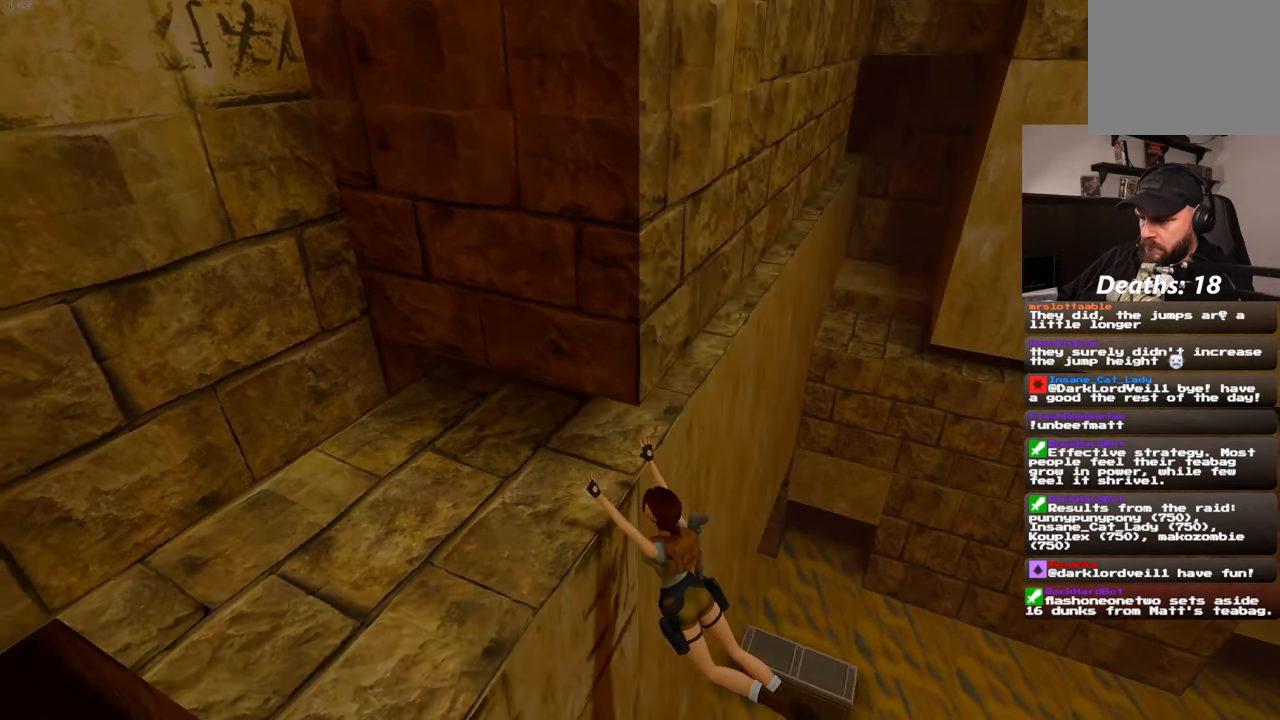
{"dt_ms": 500, "buttons": [], "left_stick": "right", "right_stick": "left", "events": [[17, "R2", "up"], [117, "left_stick", "right"], [250, "right_stick", "left"]]}
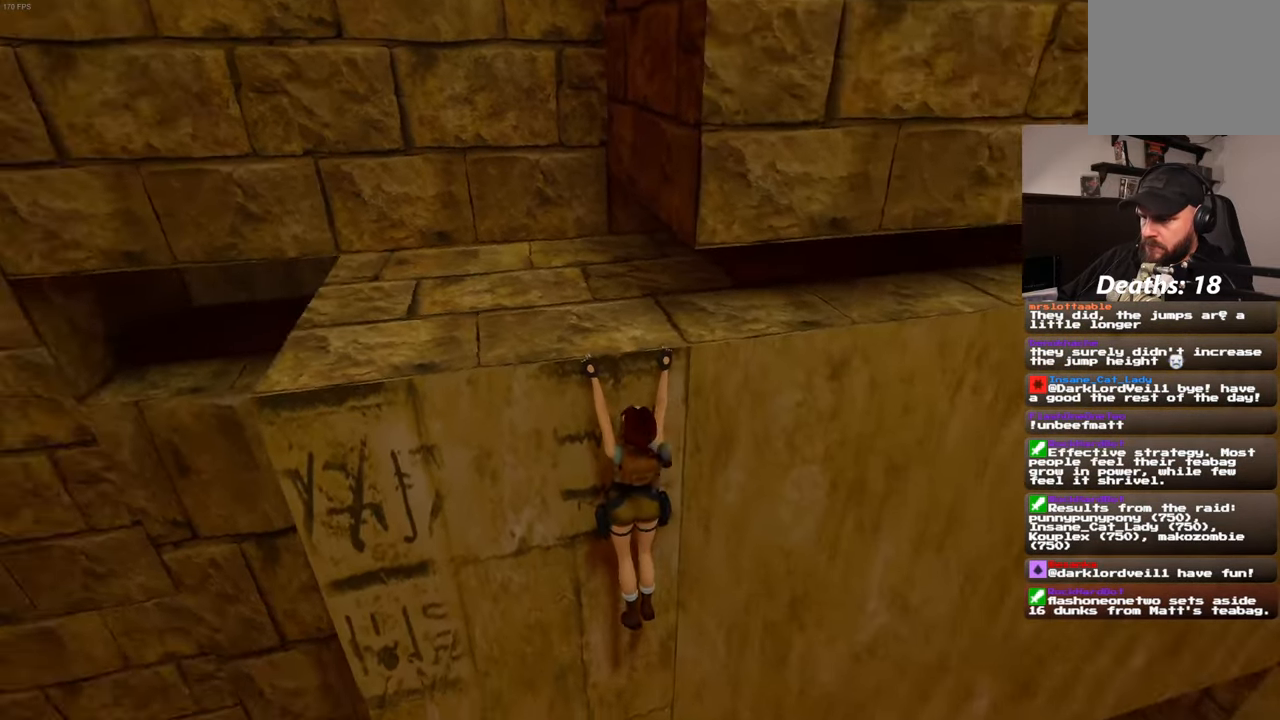
{"dt_ms": 500, "buttons": [], "left_stick": "right", "right_stick": "right", "events": [[117, "right_stick", "center"], [434, "right_stick", "right"]]}
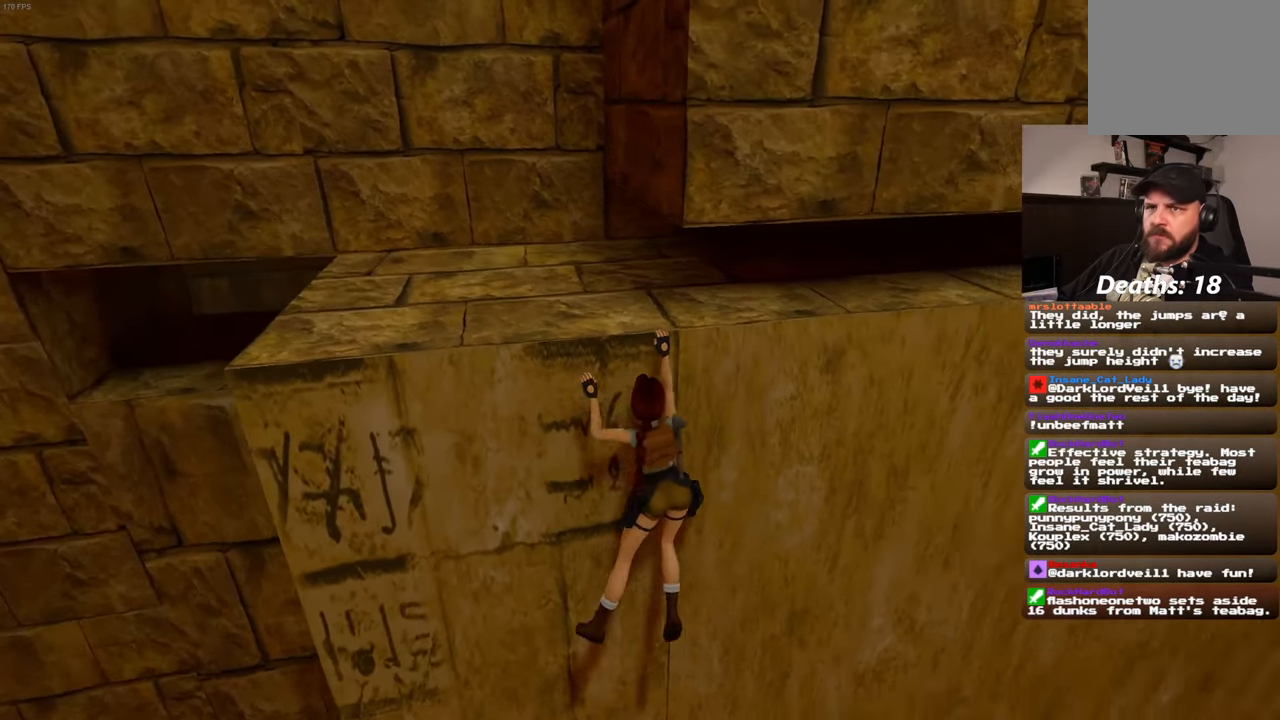
{"dt_ms": 500, "buttons": [], "left_stick": "right", "right_stick": "center", "events": [[34, "right_stick", "center"]]}
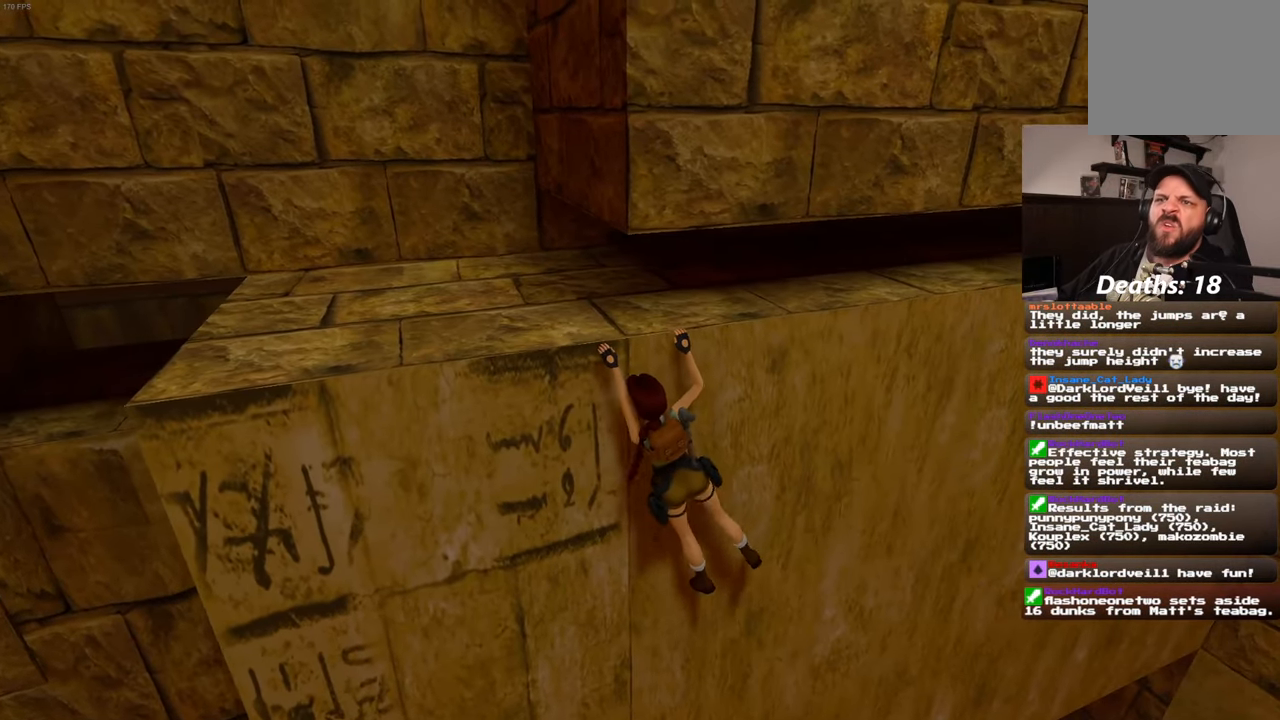
{"dt_ms": 500, "buttons": [], "left_stick": "right", "right_stick": "center", "events": [[67, "DPAD_DOWN", "down"], [184, "DPAD_DOWN", "up"]]}
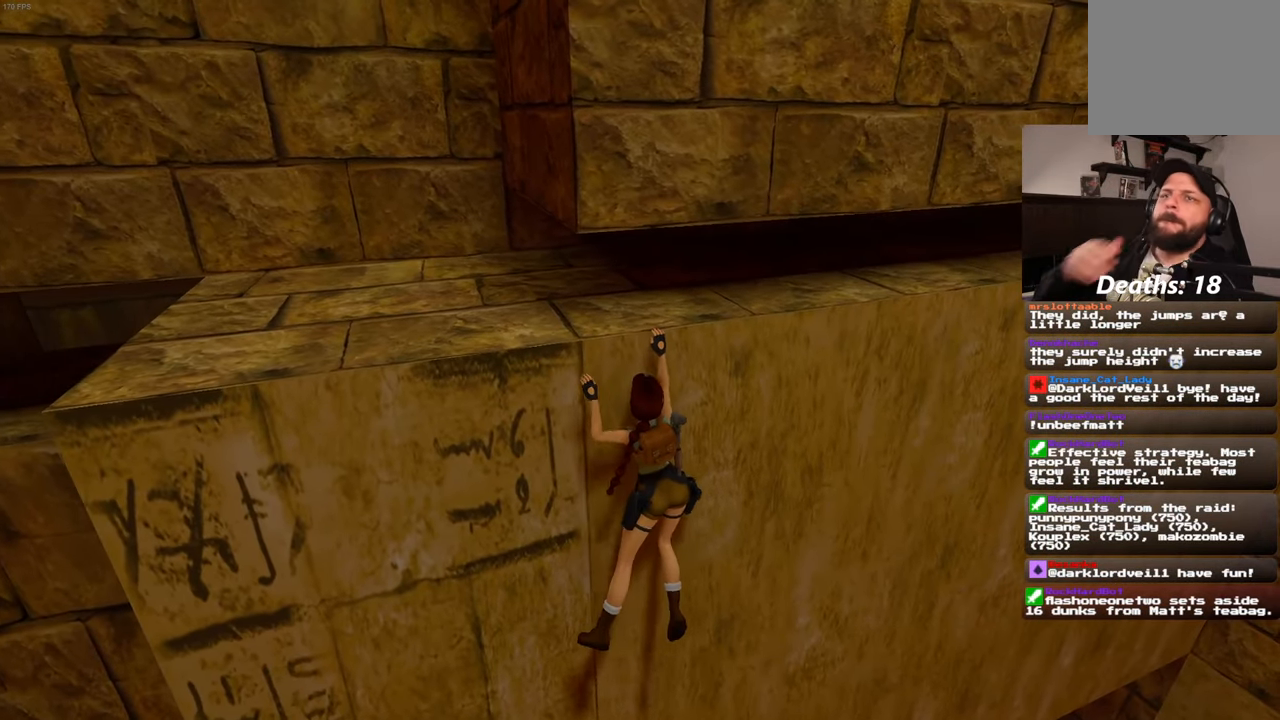
{"dt_ms": 500, "buttons": [], "left_stick": "right", "right_stick": "center", "events": []}
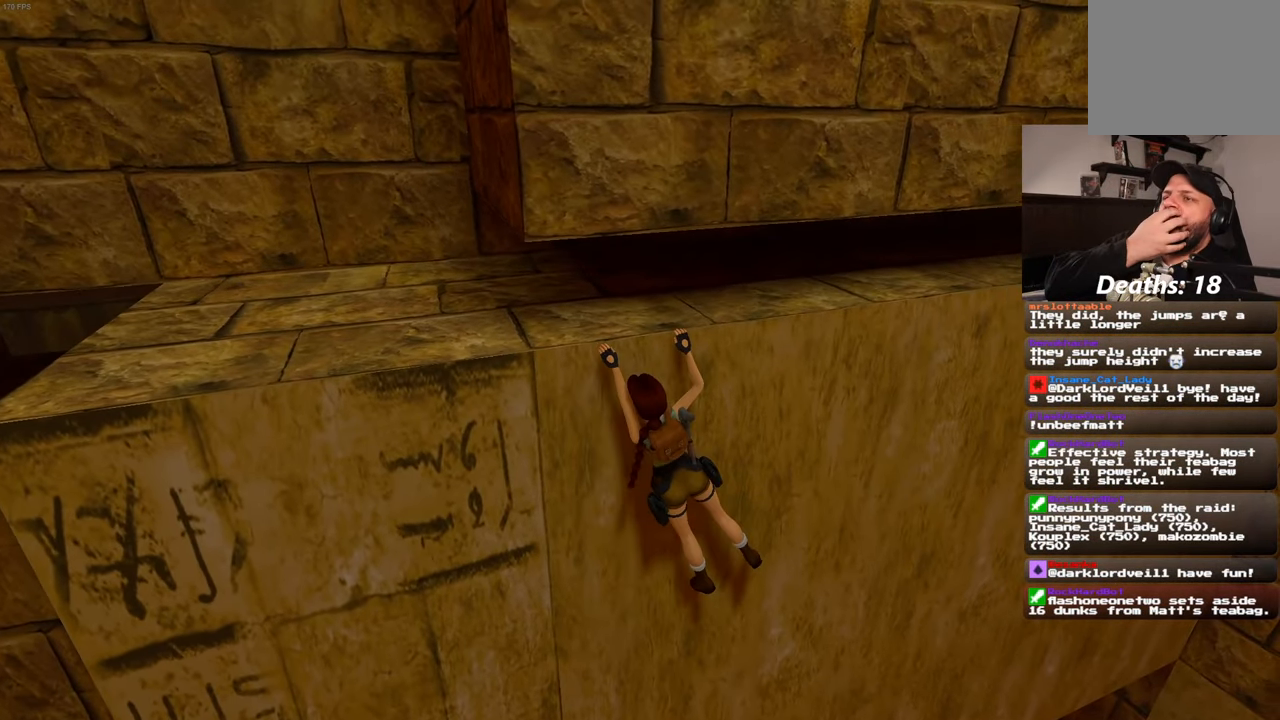
{"dt_ms": 500, "buttons": [], "left_stick": "right", "right_stick": "center"}
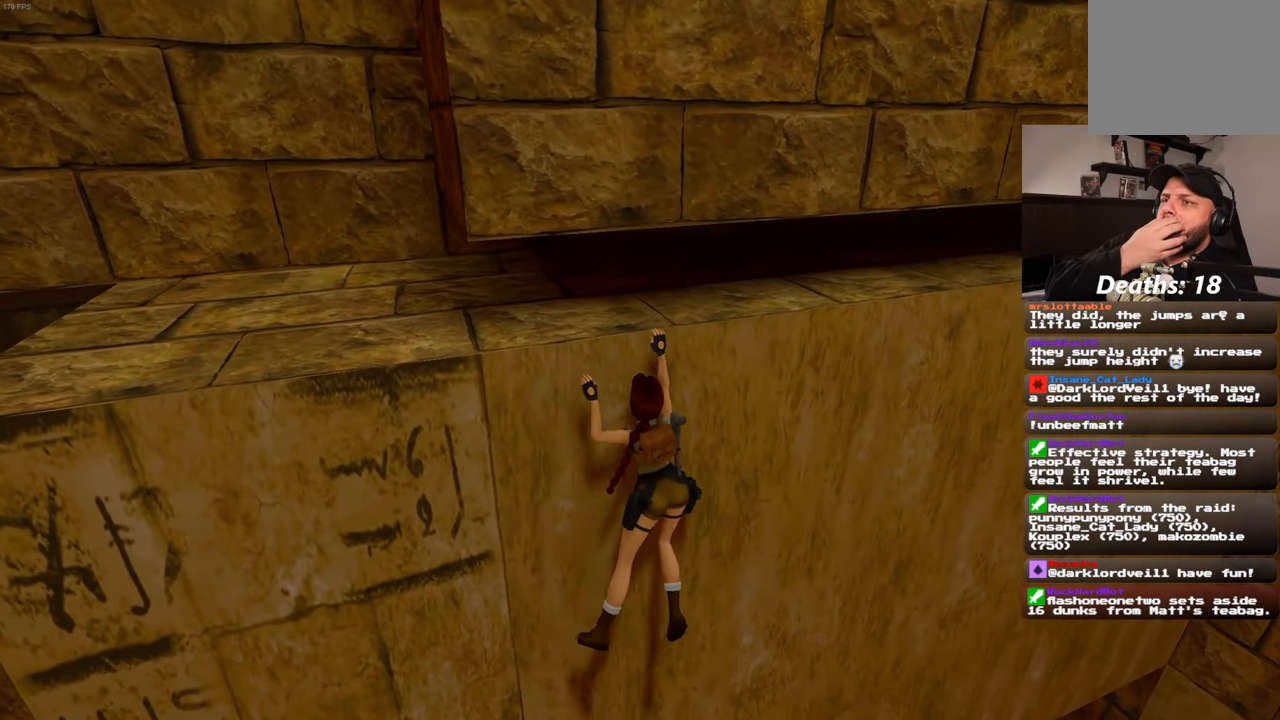
{"dt_ms": 500, "buttons": [], "left_stick": "right", "right_stick": "center", "events": []}
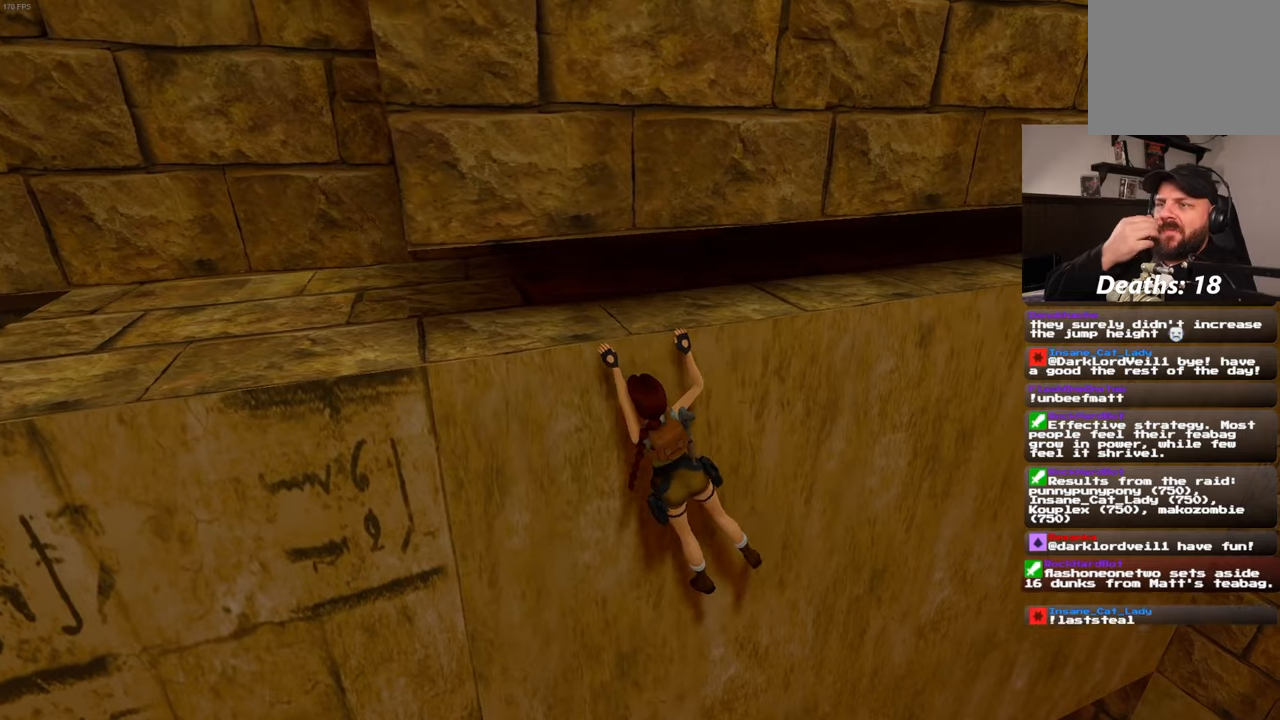
{"dt_ms": 500, "buttons": [], "left_stick": "right", "right_stick": "center", "events": []}
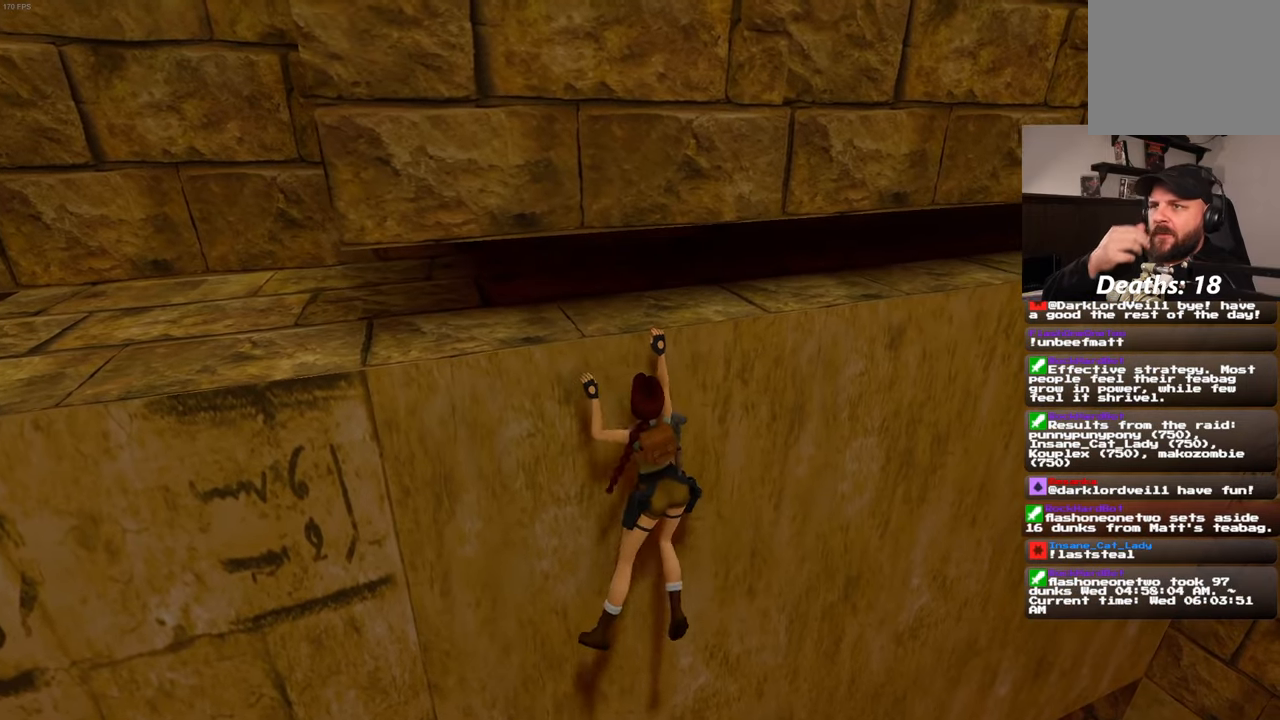
{"dt_ms": 500, "buttons": [], "left_stick": "right", "right_stick": "center", "events": []}
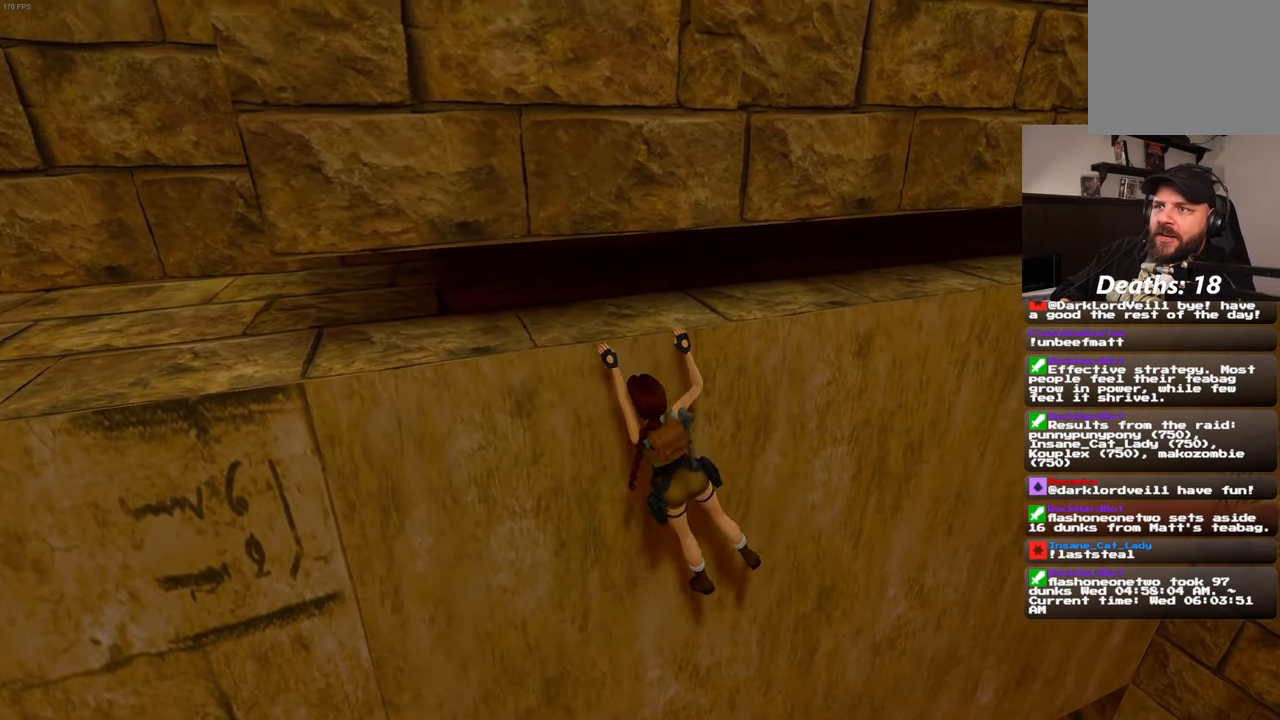
{"dt_ms": 500, "buttons": [], "left_stick": "right", "right_stick": "center", "events": []}
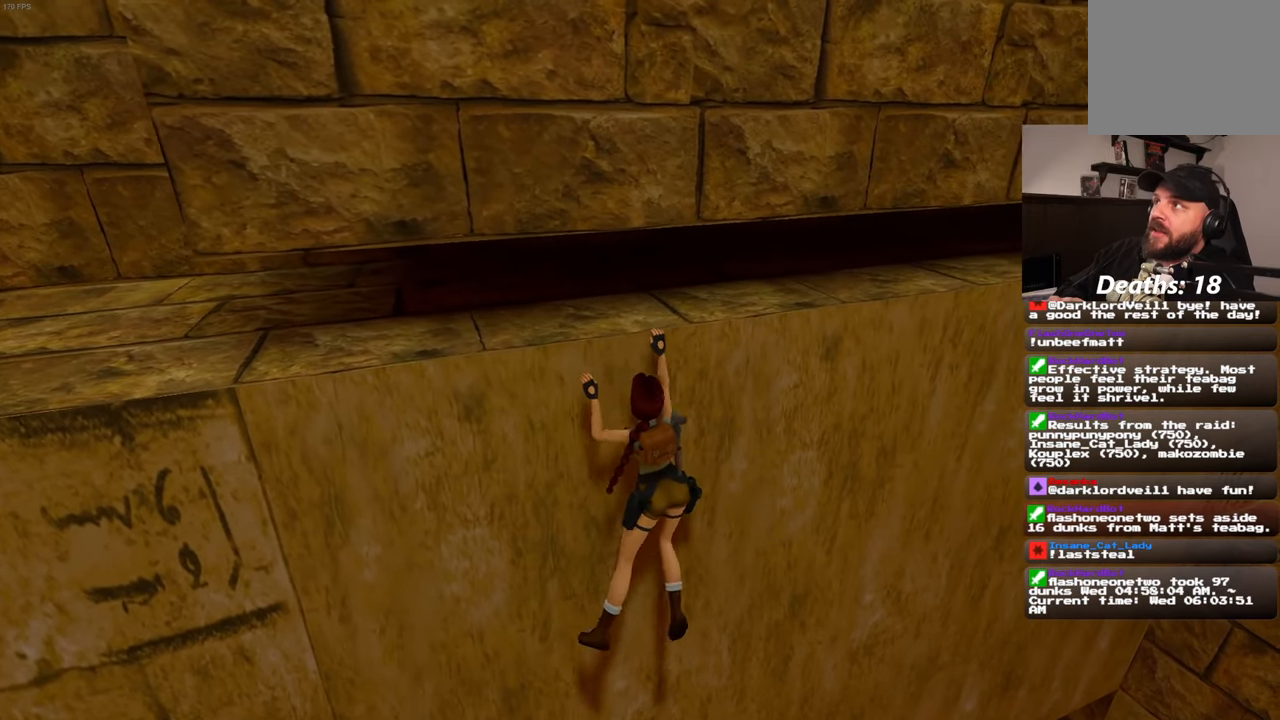
{"dt_ms": 500, "buttons": [], "left_stick": "right", "right_stick": "center"}
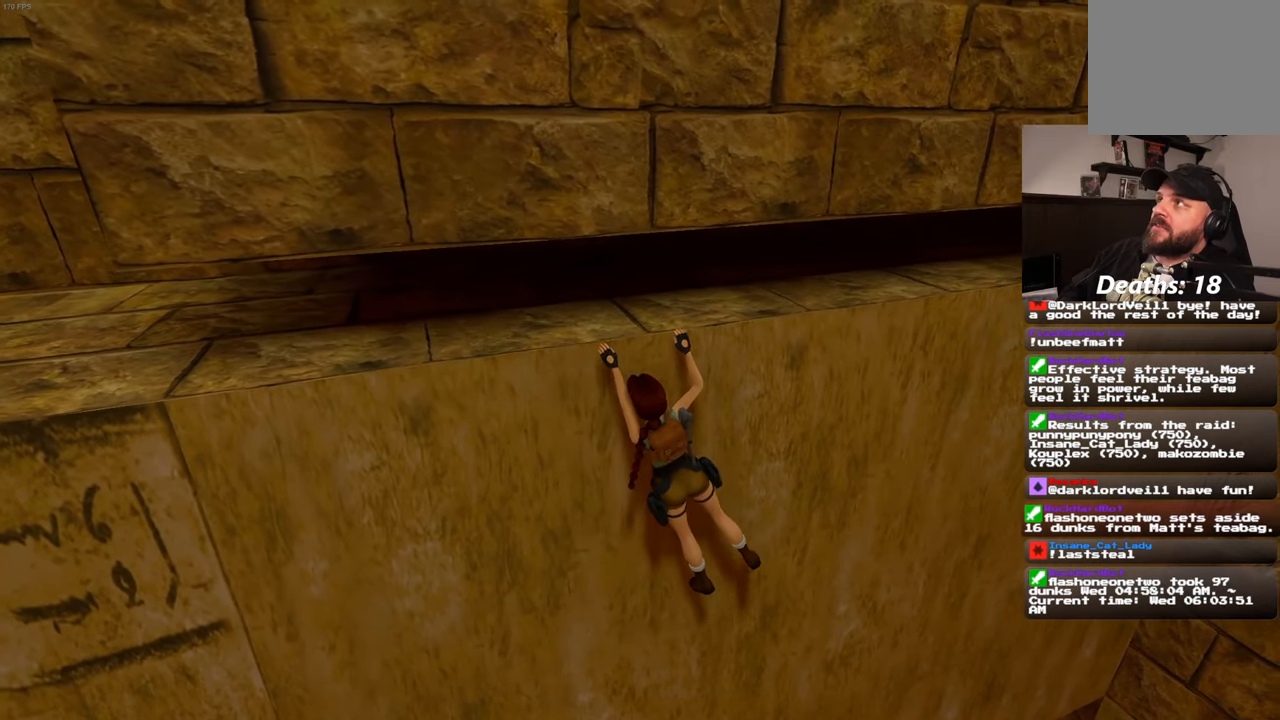
{"dt_ms": 500, "buttons": [], "left_stick": "right", "right_stick": "up", "events": [[300, "left_stick", "up-right"], [333, "right_stick", "up"], [400, "left_stick", "right"]]}
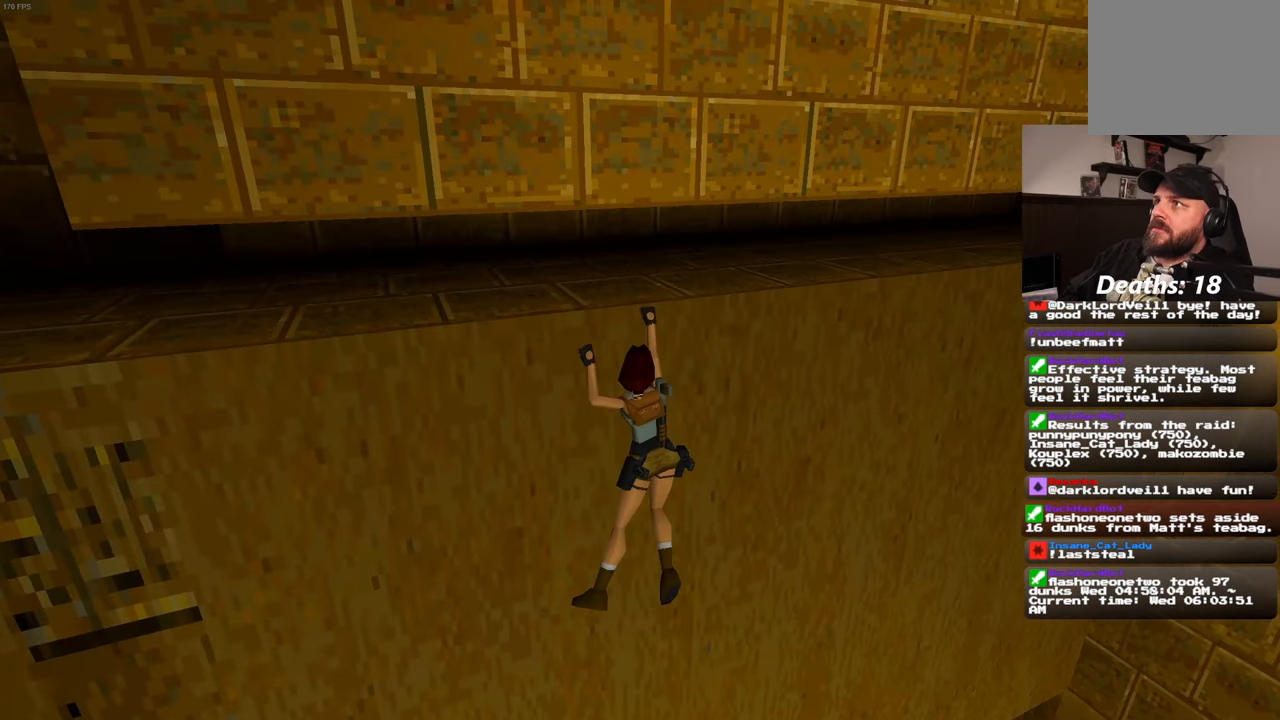
{"dt_ms": 500, "buttons": [], "left_stick": "up-right", "right_stick": "center", "events": [[366, "left_stick", "up-right"], [366, "right_stick", "center"]]}
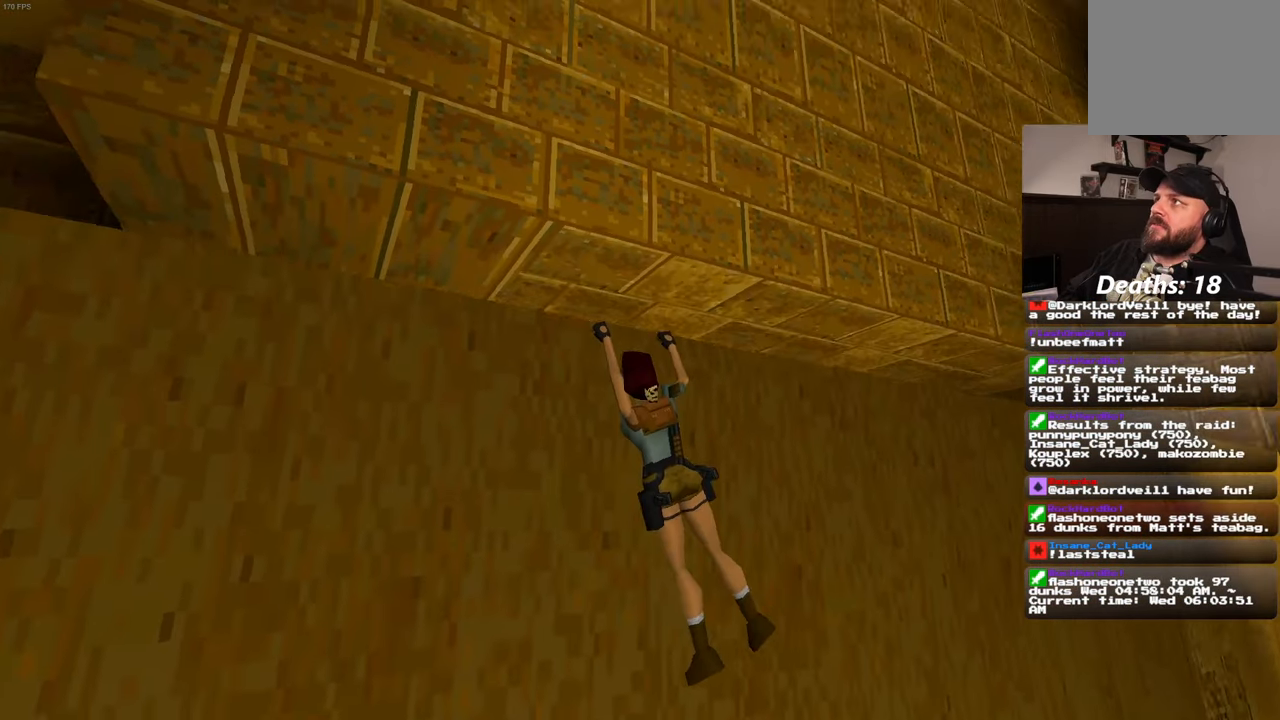
{"dt_ms": 500, "buttons": [], "left_stick": "up-right", "right_stick": "center", "events": []}